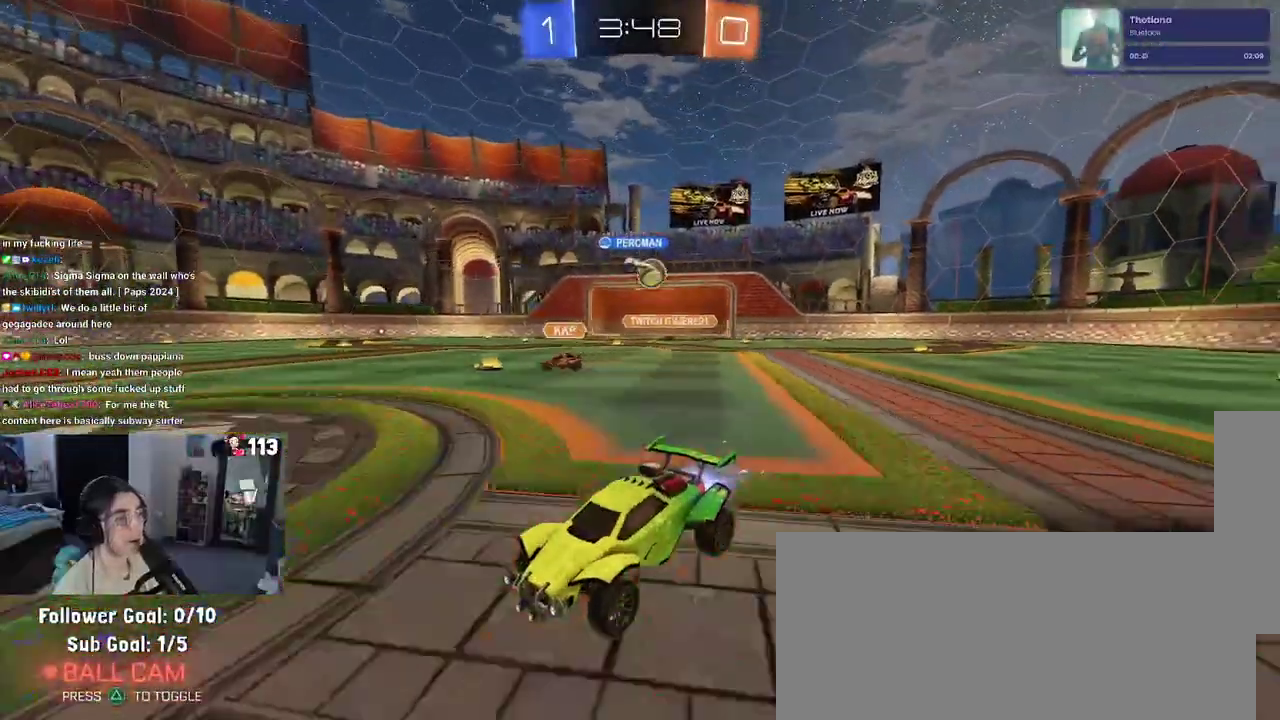
Gameplay with a controller (PlayStation layout); each line is a JSON object with the inputs held at the frame after it. "events" lists button and stick changes between this image and that frame as [ms after this image, input, new state], when the widget could be followed in between.
{"buttons": ["R2"], "left_stick": "right", "right_stick": "center", "events": []}
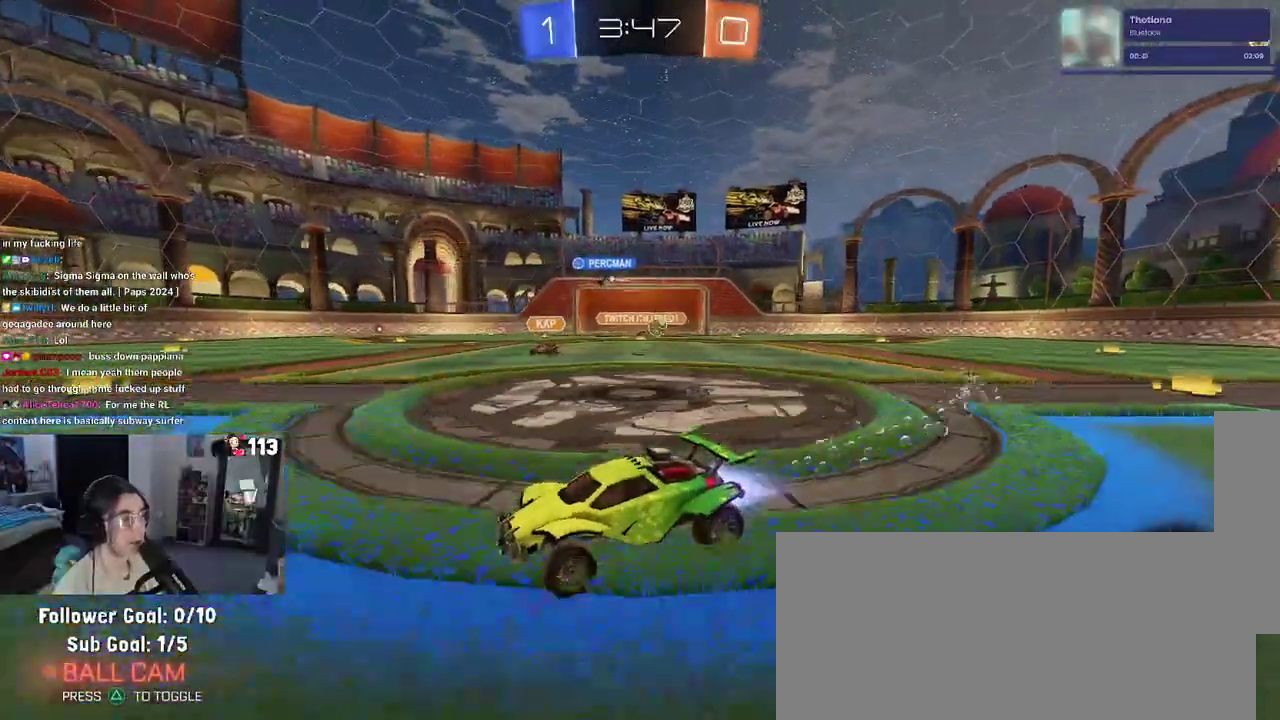
{"buttons": ["R2"], "left_stick": "center", "right_stick": "center"}
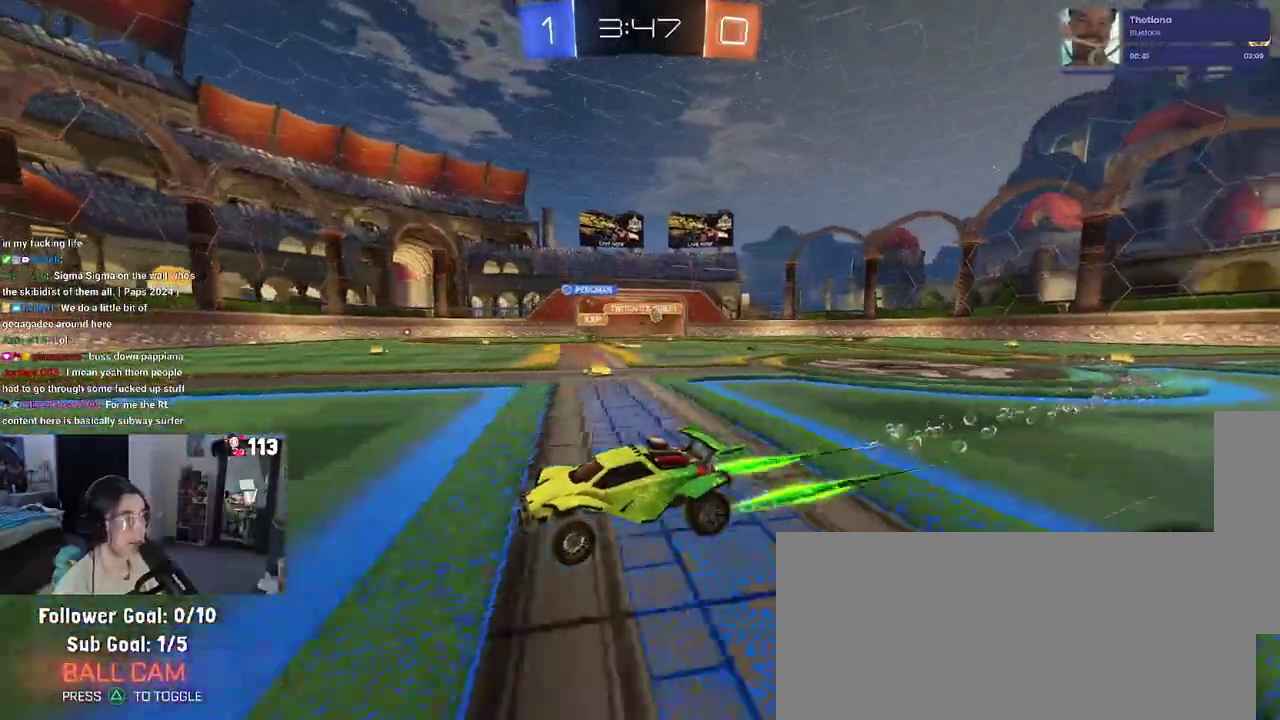
{"buttons": ["R2"], "left_stick": "up-right", "right_stick": "center"}
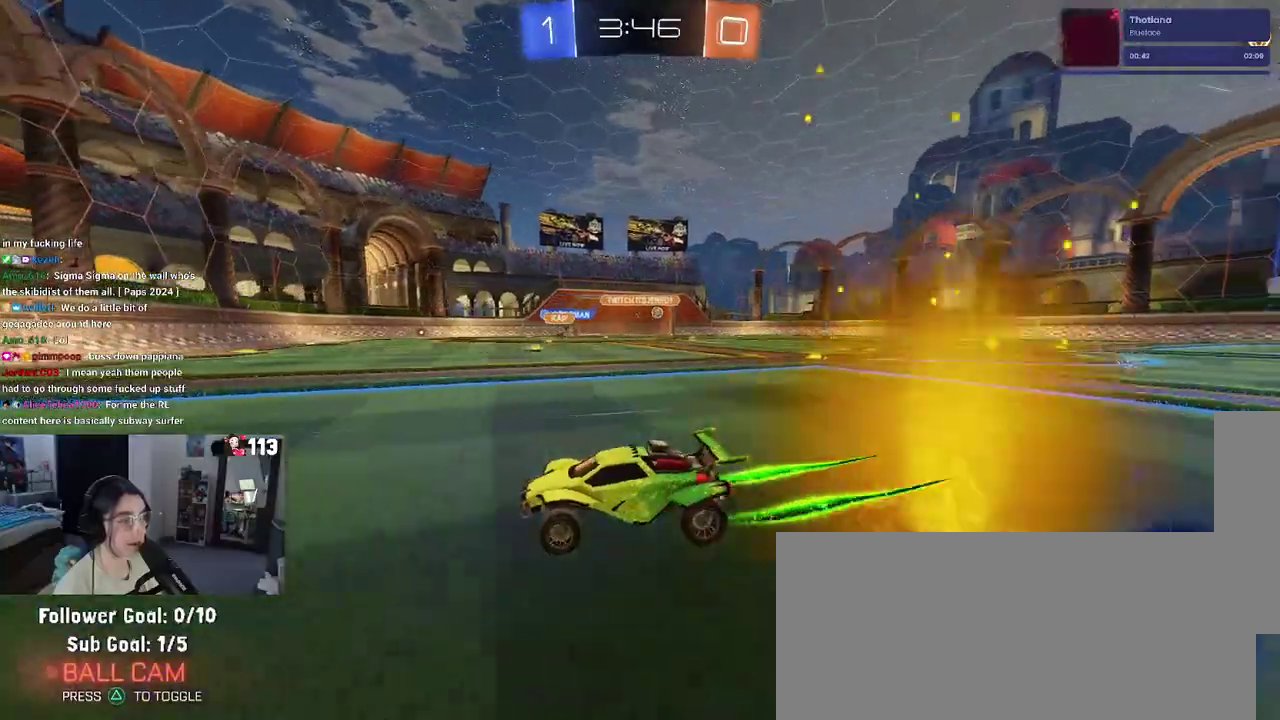
{"buttons": ["R2"], "left_stick": "right", "right_stick": "center"}
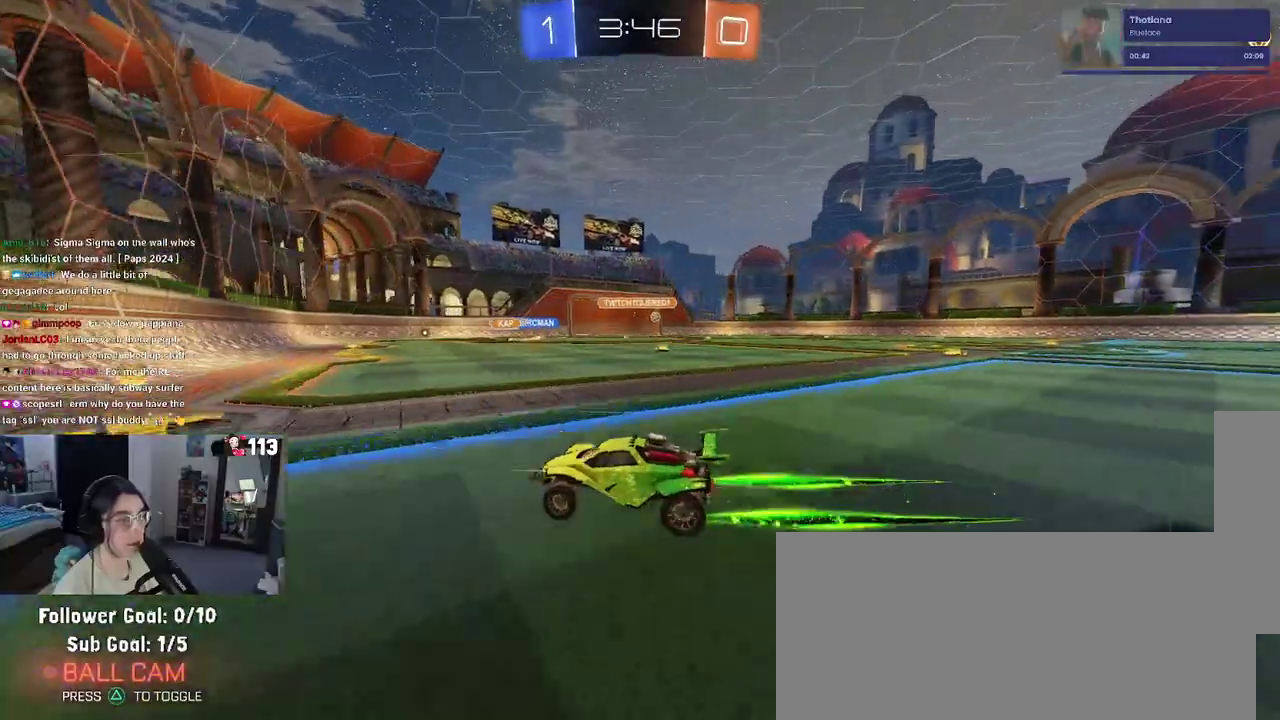
{"buttons": ["R2"], "left_stick": "right", "right_stick": "center", "events": []}
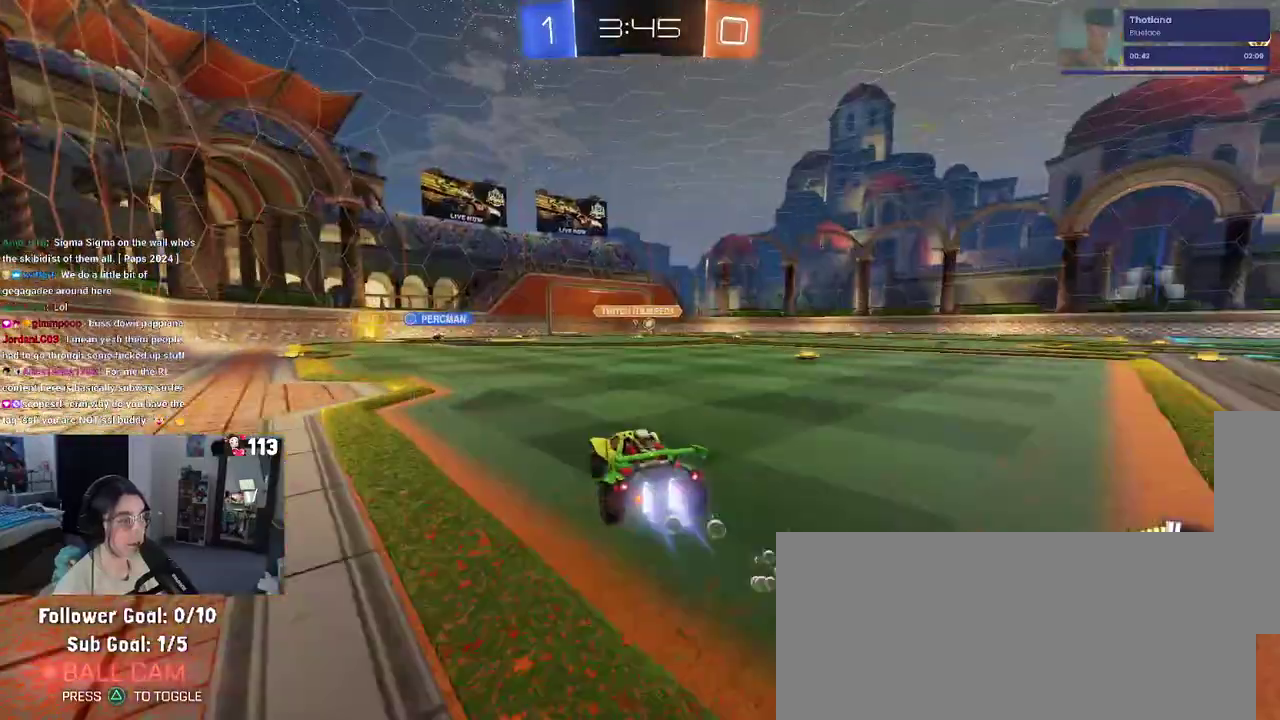
{"buttons": ["R2"], "left_stick": "left", "right_stick": "center"}
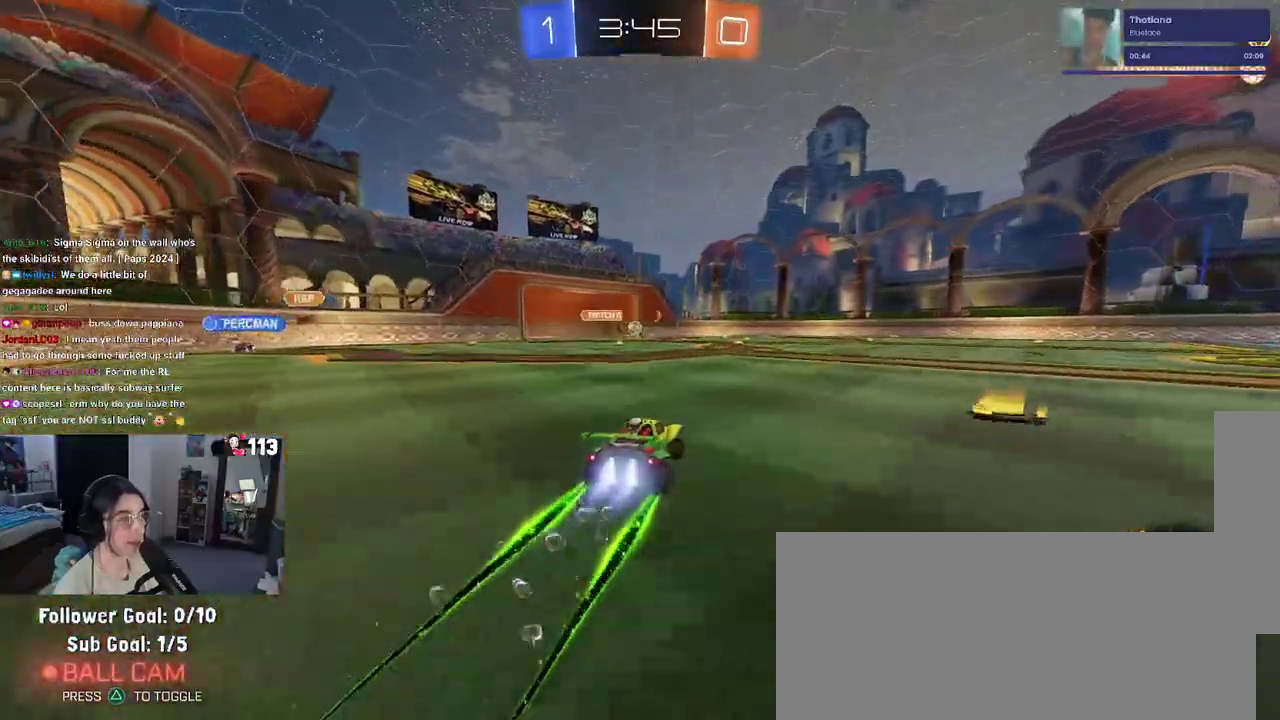
{"buttons": ["R2"], "left_stick": "center", "right_stick": "center"}
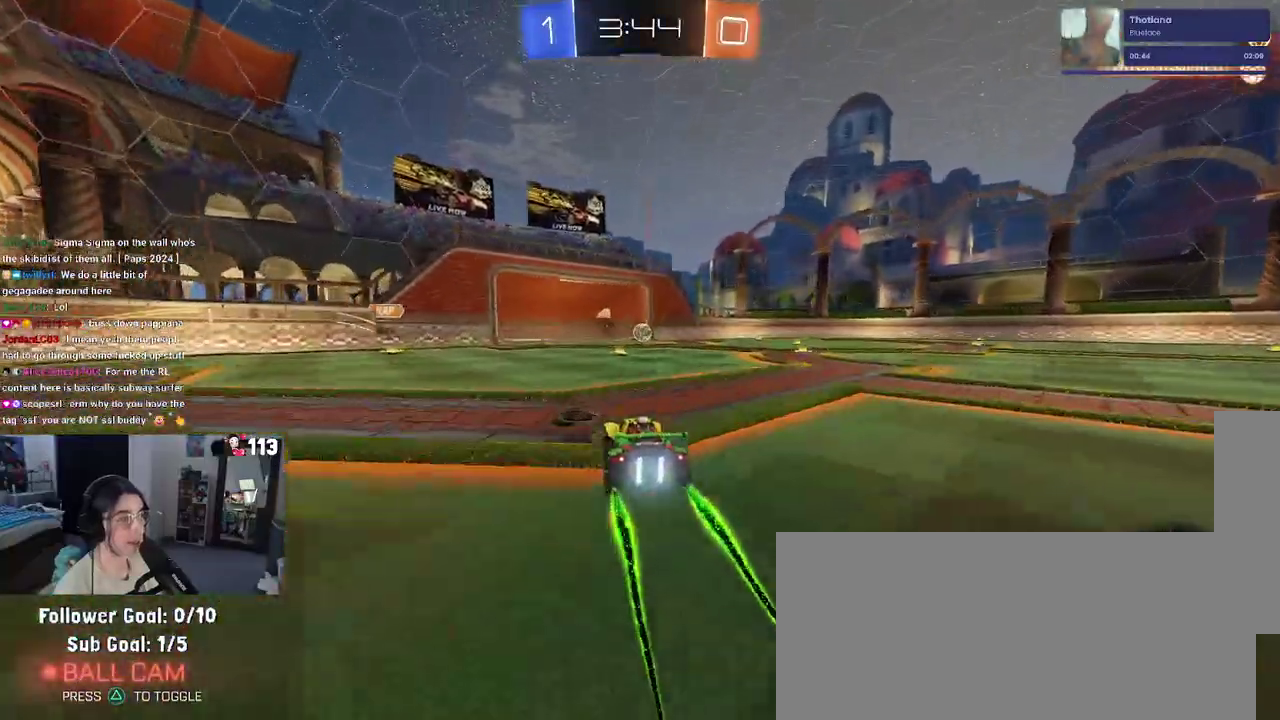
{"buttons": ["R2"], "left_stick": "center", "right_stick": "center", "events": []}
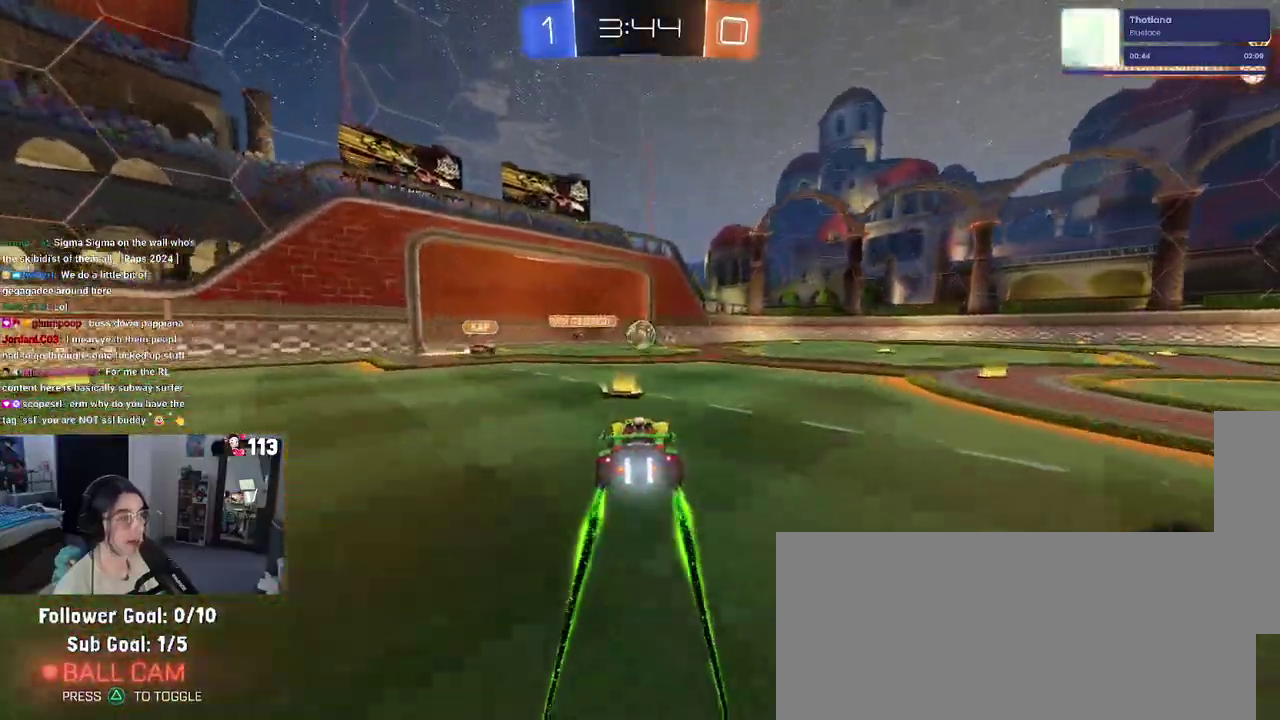
{"buttons": ["R2"], "left_stick": "right", "right_stick": "center"}
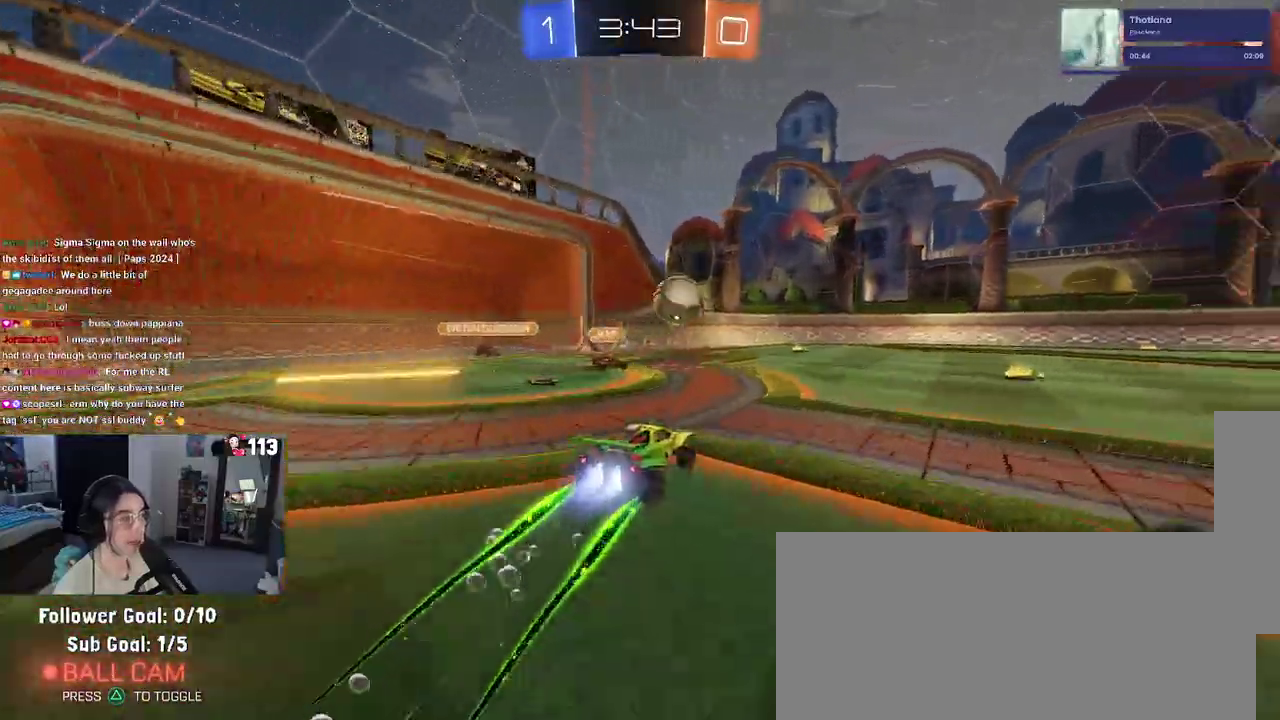
{"buttons": ["R2"], "left_stick": "center", "right_stick": "center"}
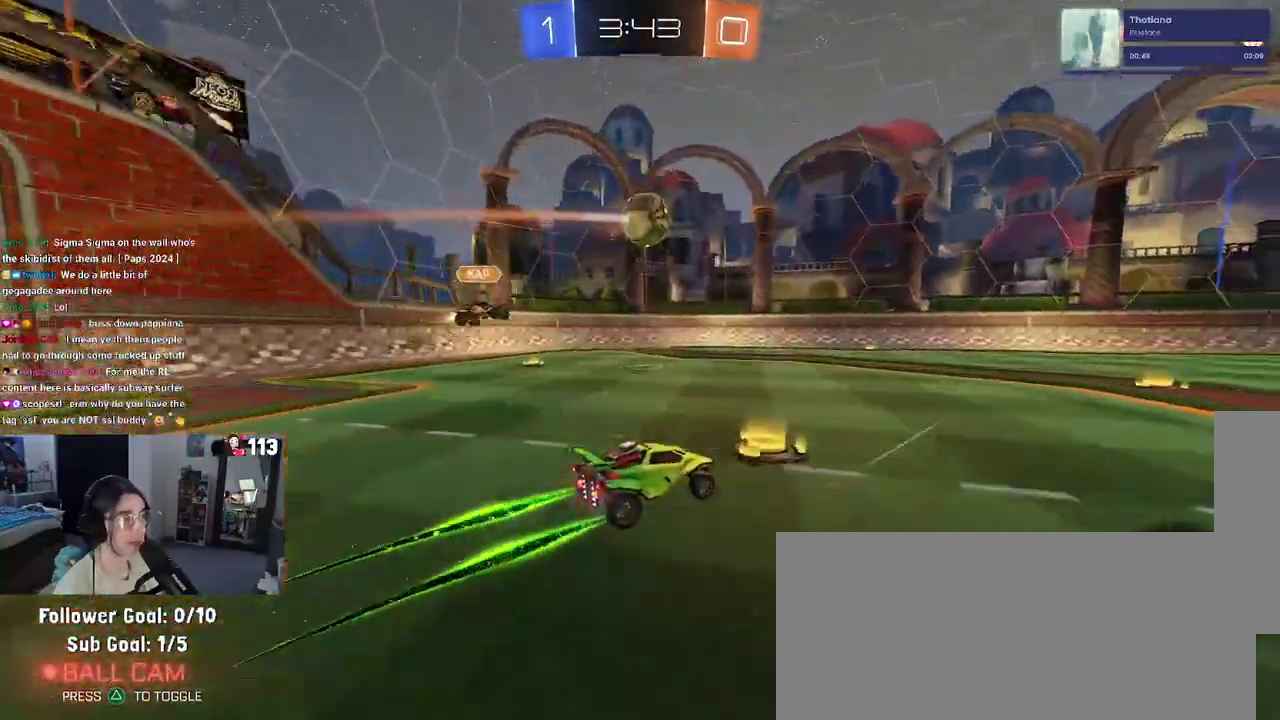
{"buttons": ["R2"], "left_stick": "center", "right_stick": "center", "events": []}
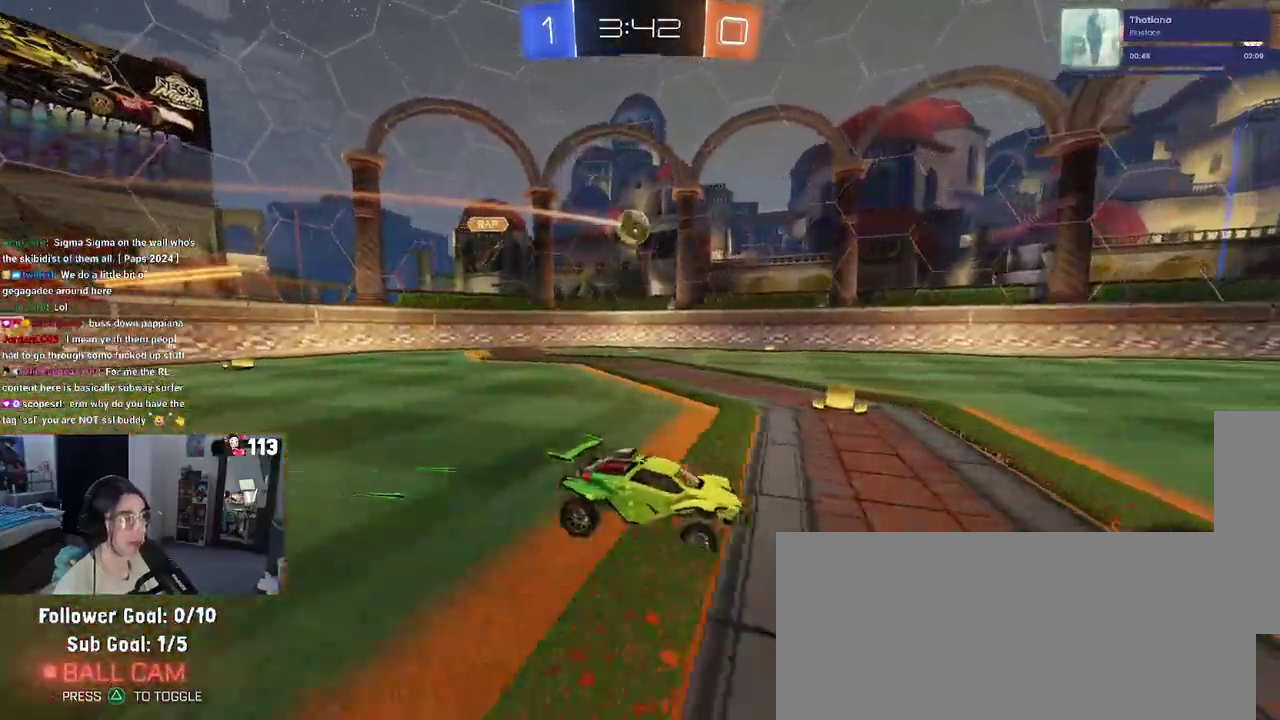
{"buttons": ["R2"], "left_stick": "left", "right_stick": "center", "events": [[83, "SQUARE", "down"], [83, "left_stick", "left"], [217, "SQUARE", "up"]]}
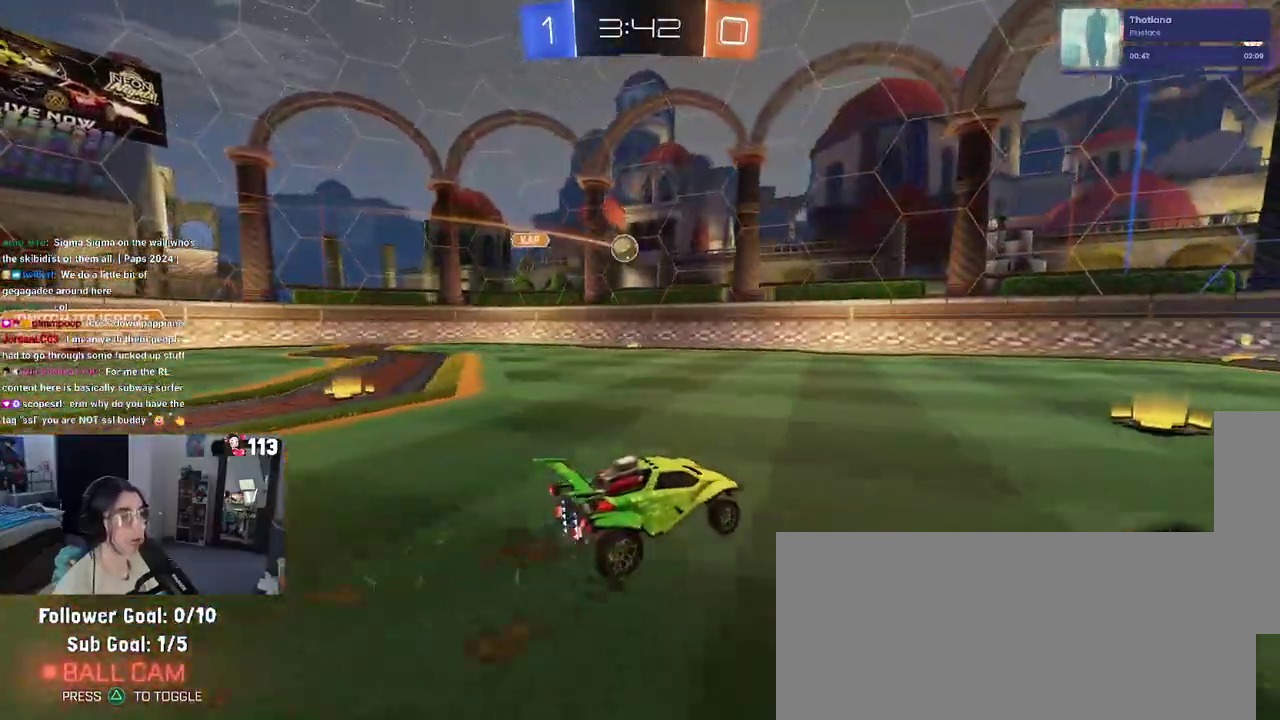
{"buttons": ["R2"], "left_stick": "left", "right_stick": "center", "events": [[367, "SQUARE", "down"], [467, "SQUARE", "up"]]}
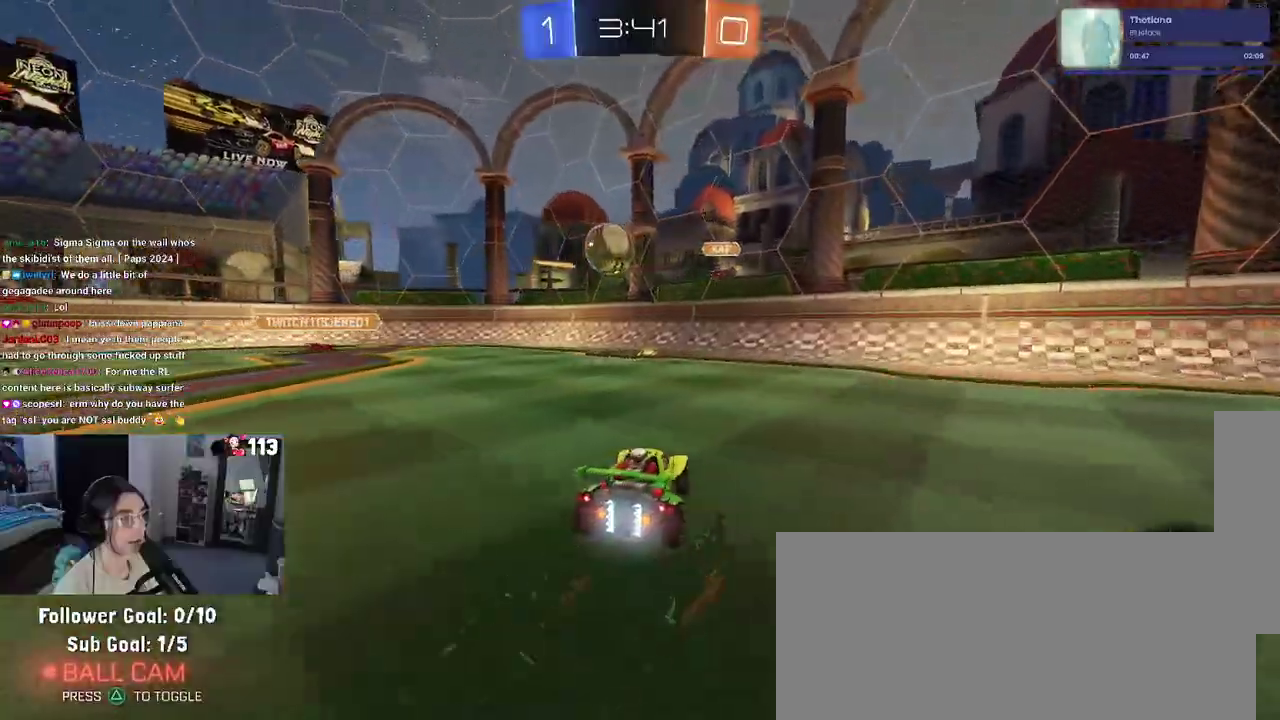
{"buttons": ["SQUARE", "R2"], "left_stick": "left", "right_stick": "center", "events": [[133, "CROSS", "down"], [350, "SQUARE", "down"], [417, "CROSS", "up"]]}
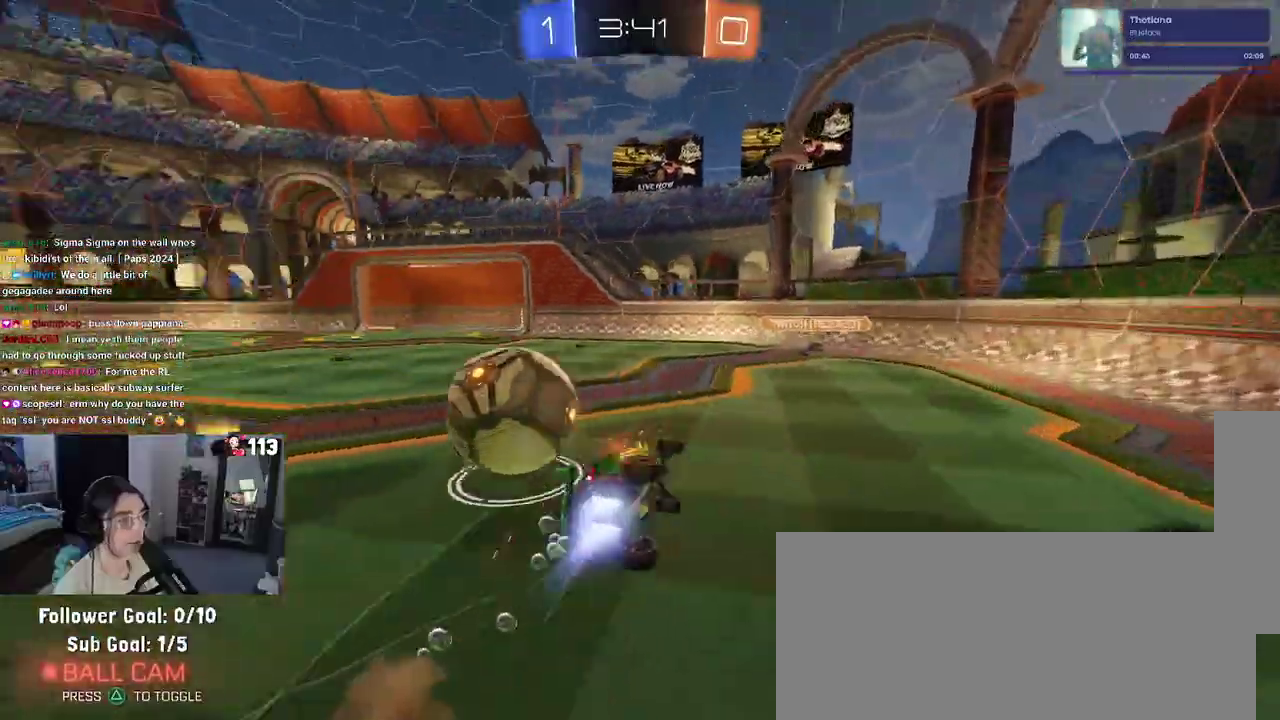
{"buttons": ["SQUARE", "R2"], "left_stick": "left", "right_stick": "center", "events": []}
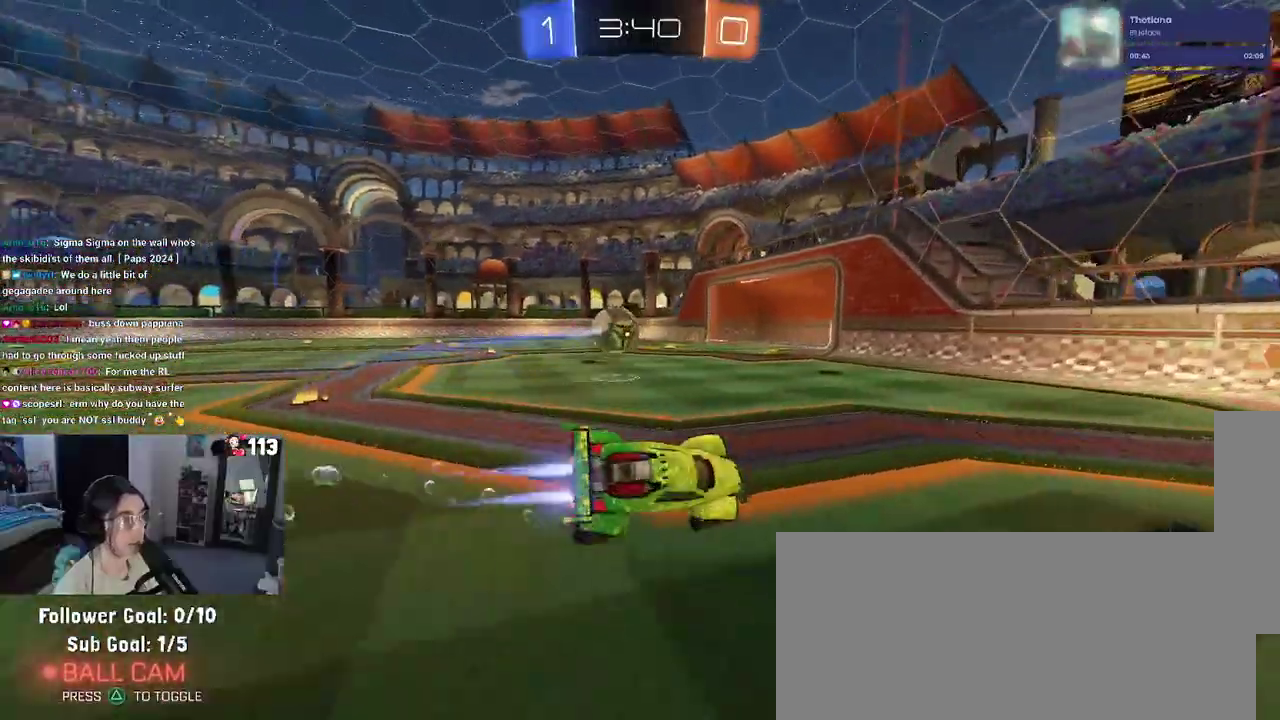
{"buttons": ["R2"], "left_stick": "up-right", "right_stick": "center"}
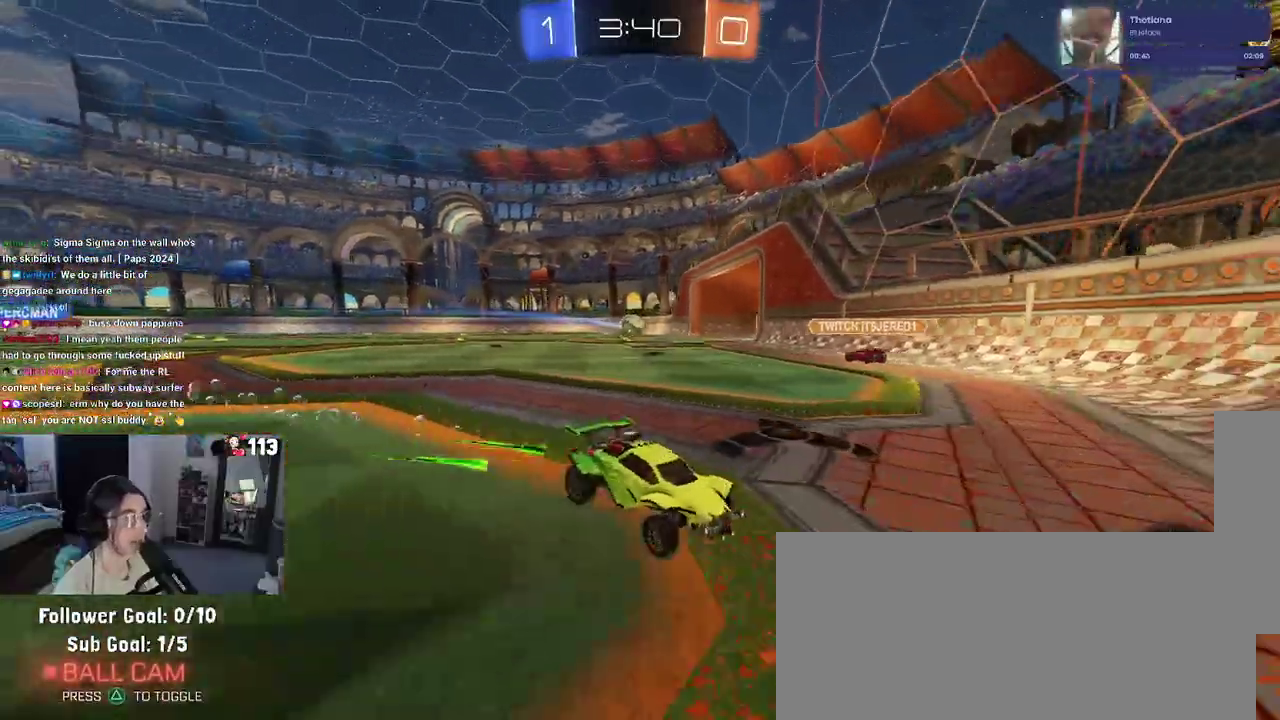
{"buttons": [], "left_stick": "up-right", "right_stick": "center", "events": [[367, "R2", "up"]]}
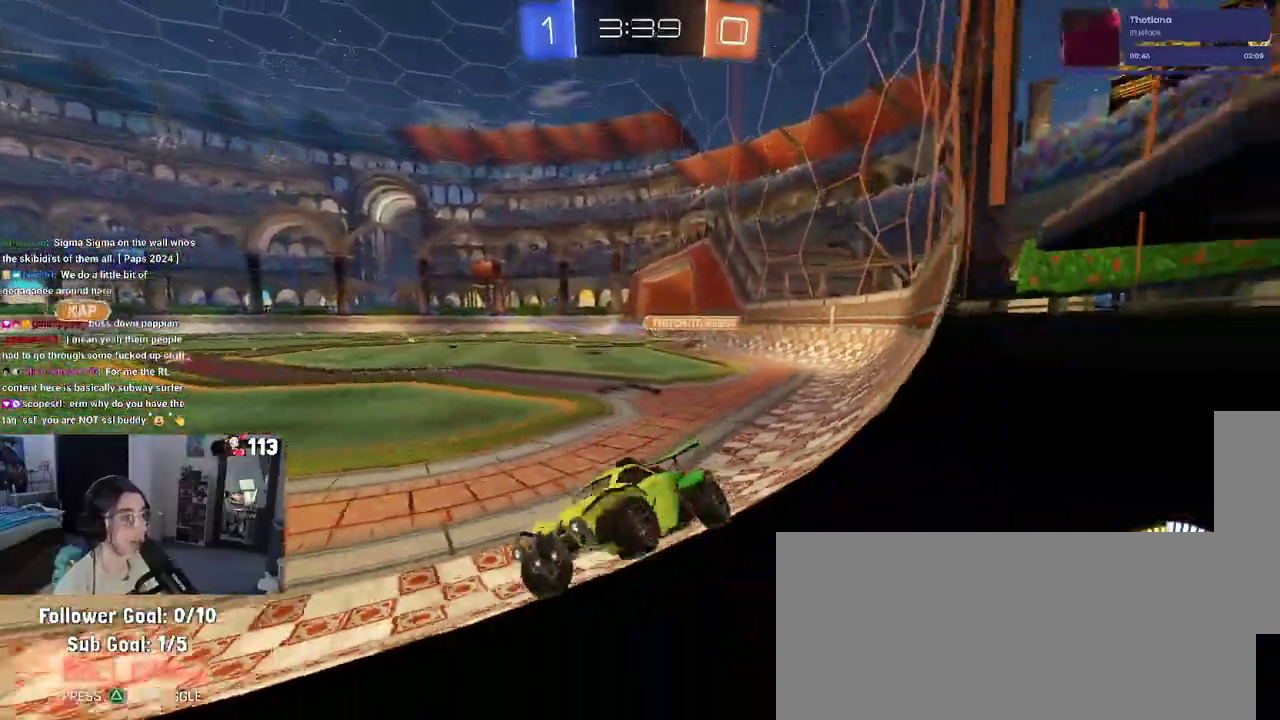
{"buttons": [], "left_stick": "center", "right_stick": "center"}
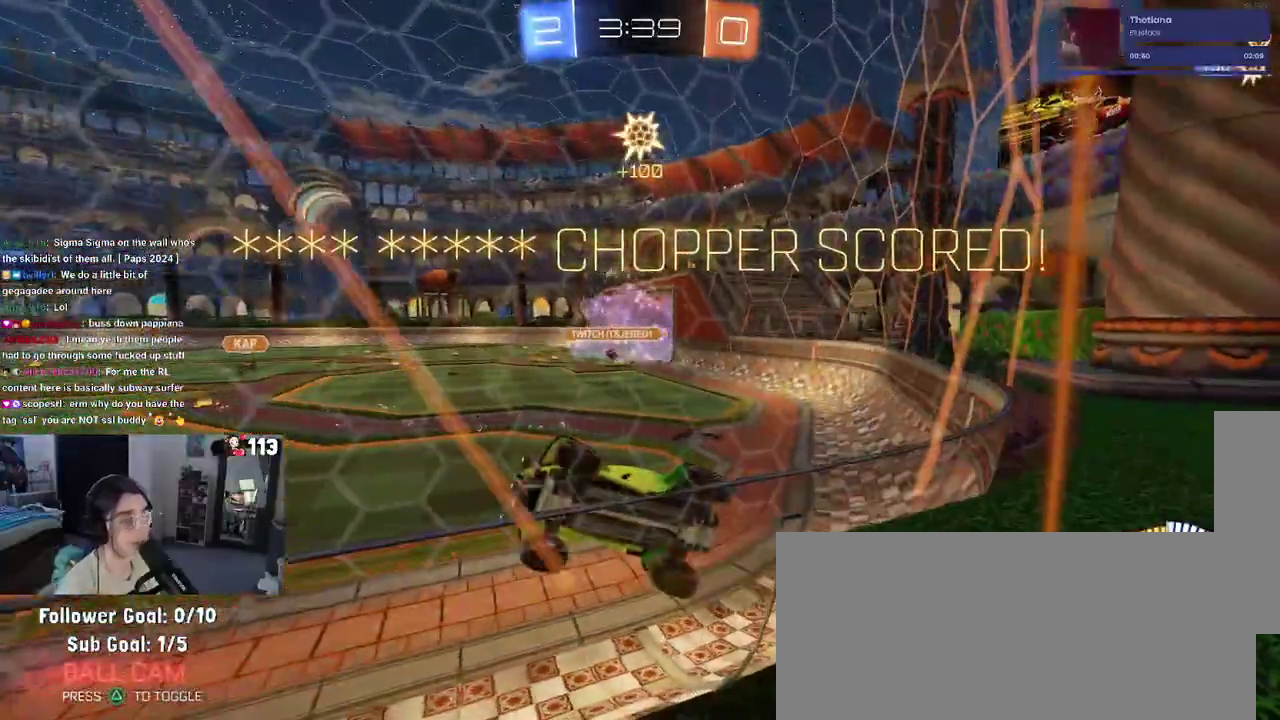
{"buttons": [], "left_stick": "center", "right_stick": "center", "events": []}
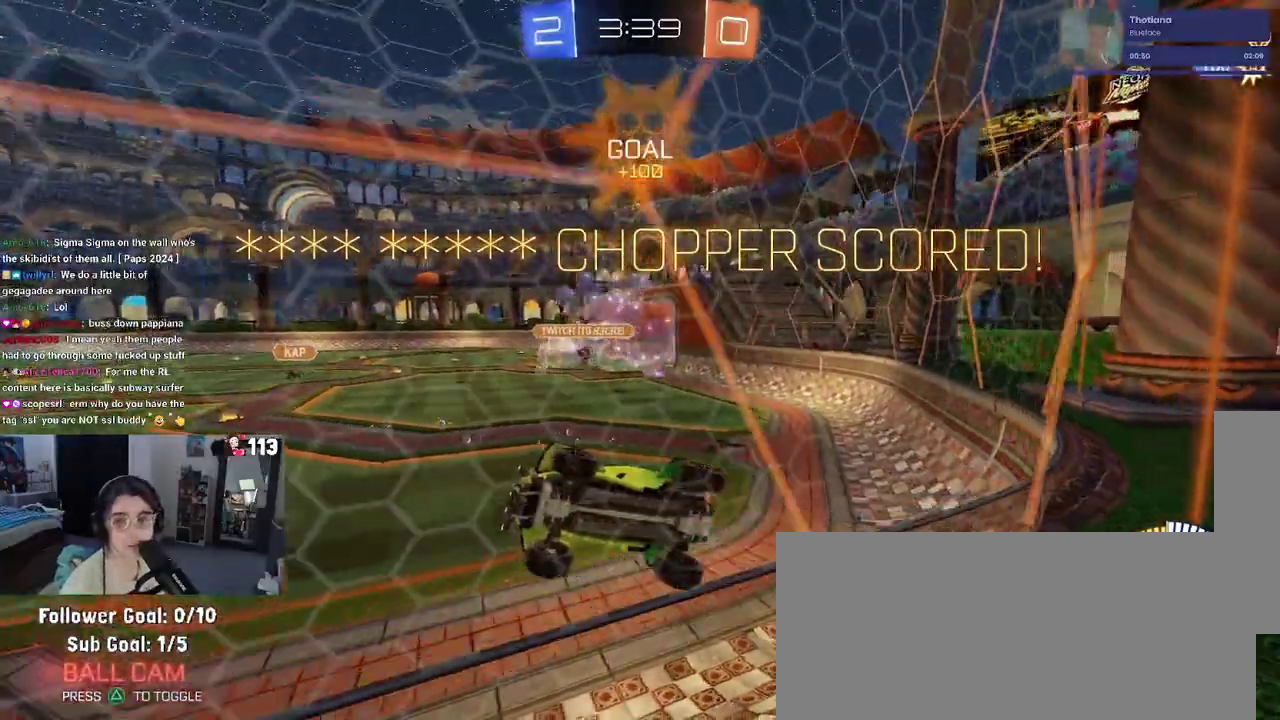
{"buttons": [], "left_stick": "center", "right_stick": "center", "events": []}
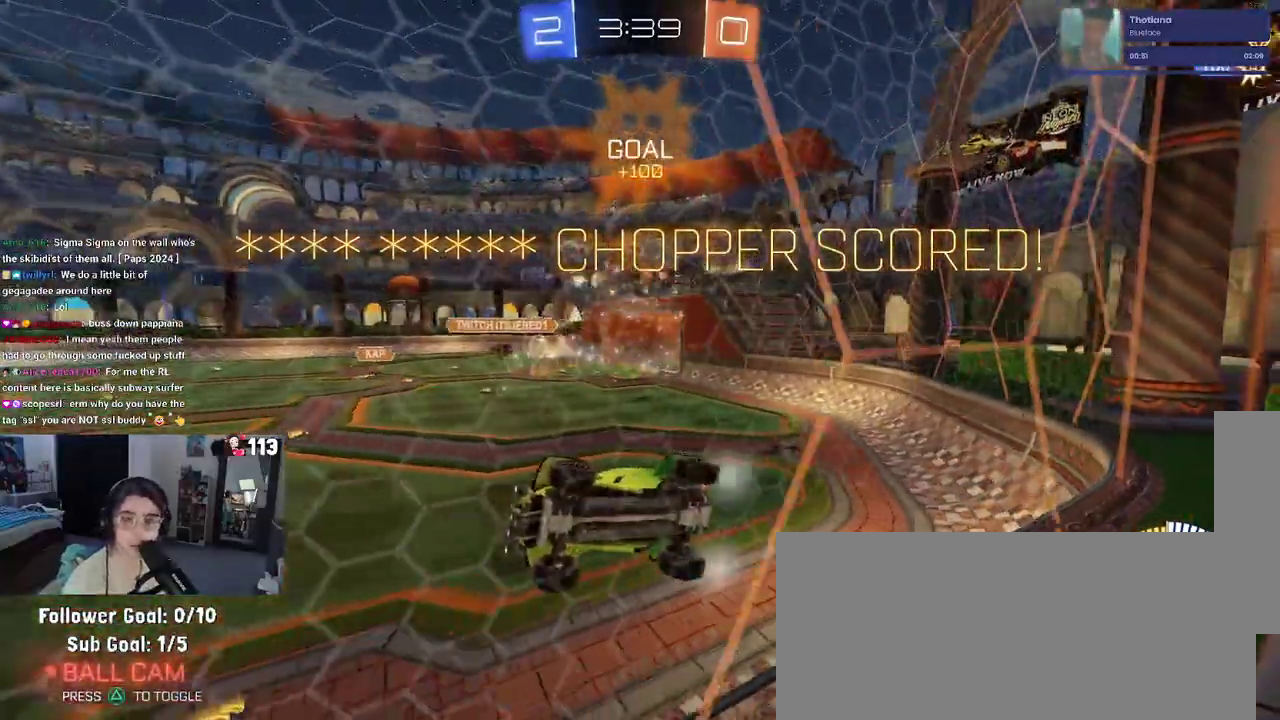
{"buttons": [], "left_stick": "center", "right_stick": "center", "events": []}
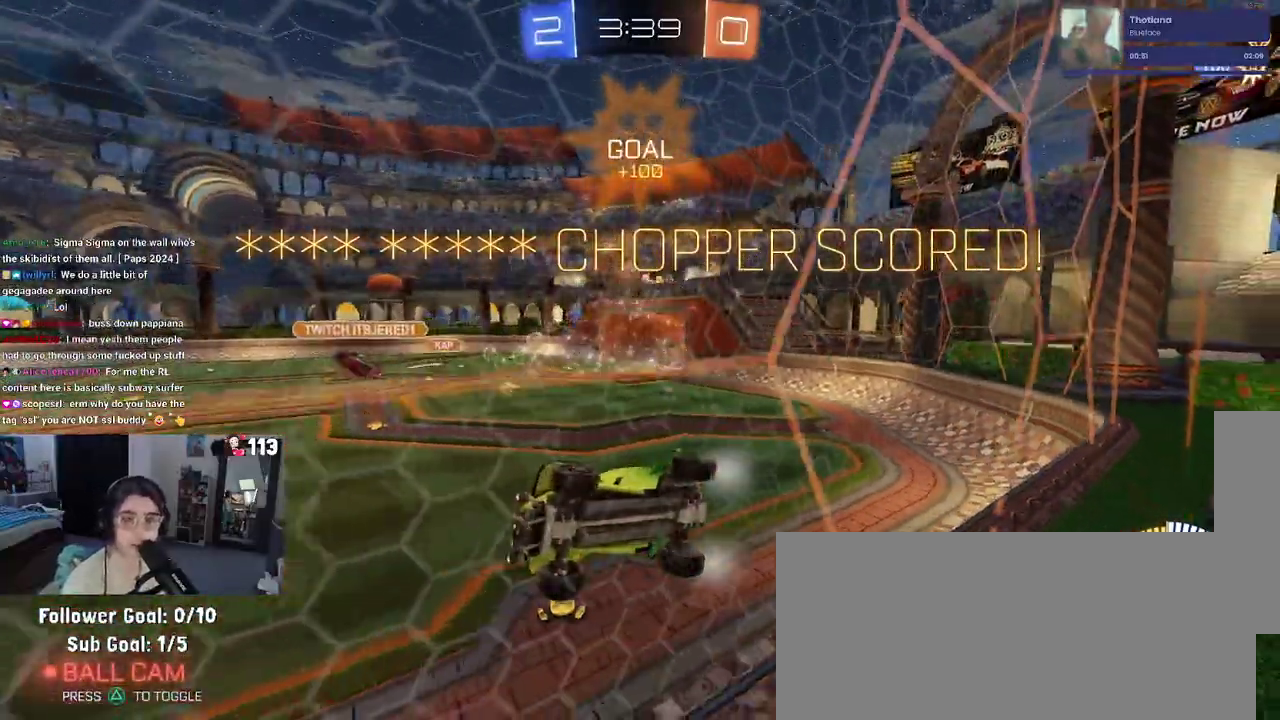
{"buttons": [], "left_stick": "center", "right_stick": "center", "events": []}
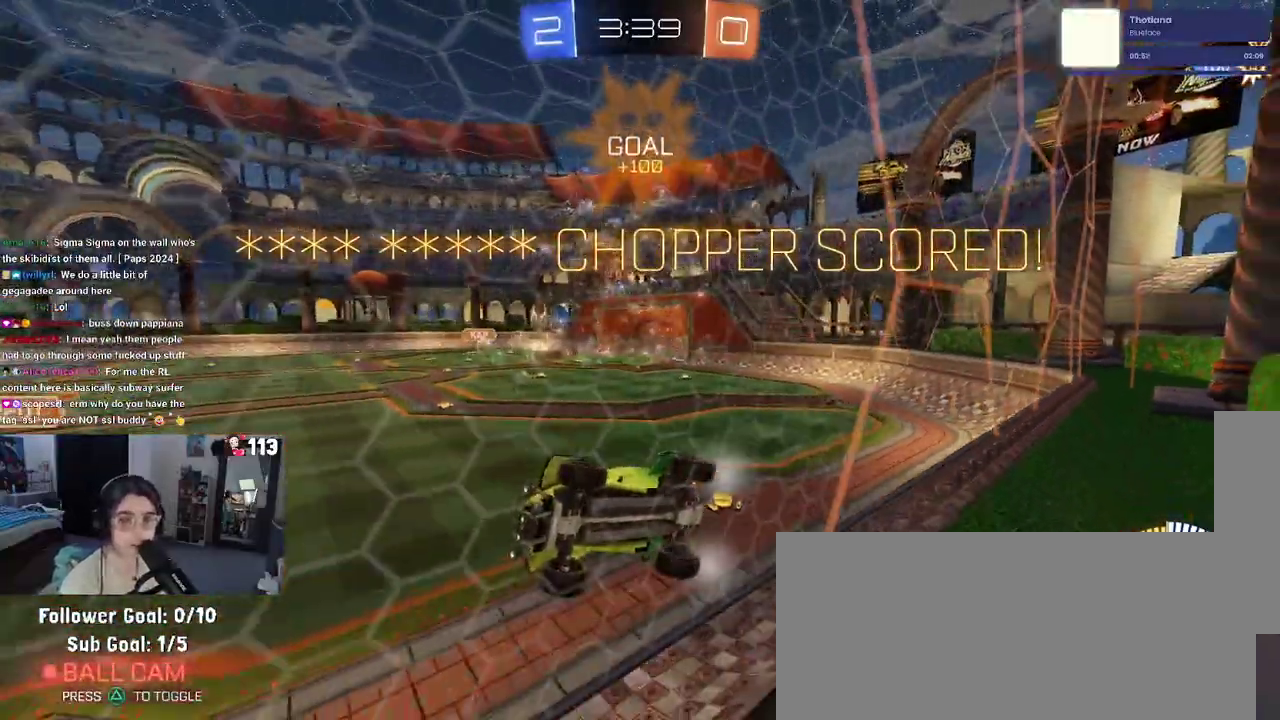
{"buttons": [], "left_stick": "center", "right_stick": "center", "events": []}
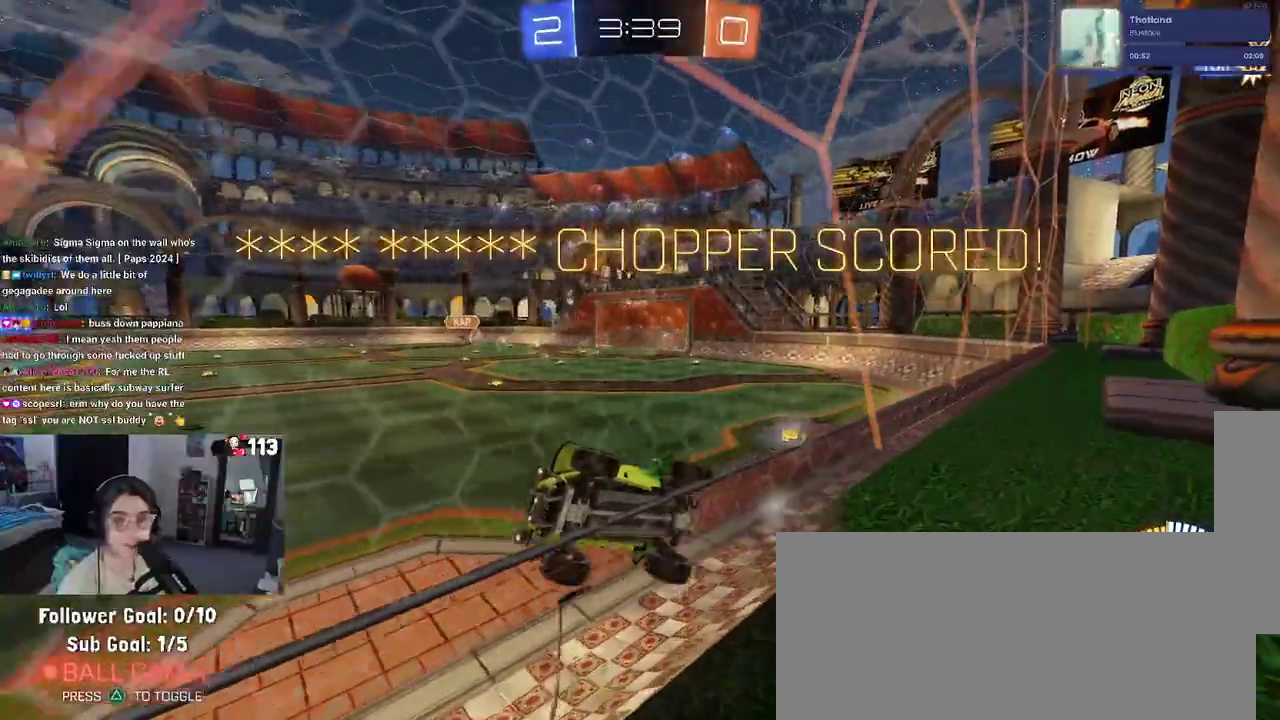
{"buttons": [], "left_stick": "center", "right_stick": "center", "events": []}
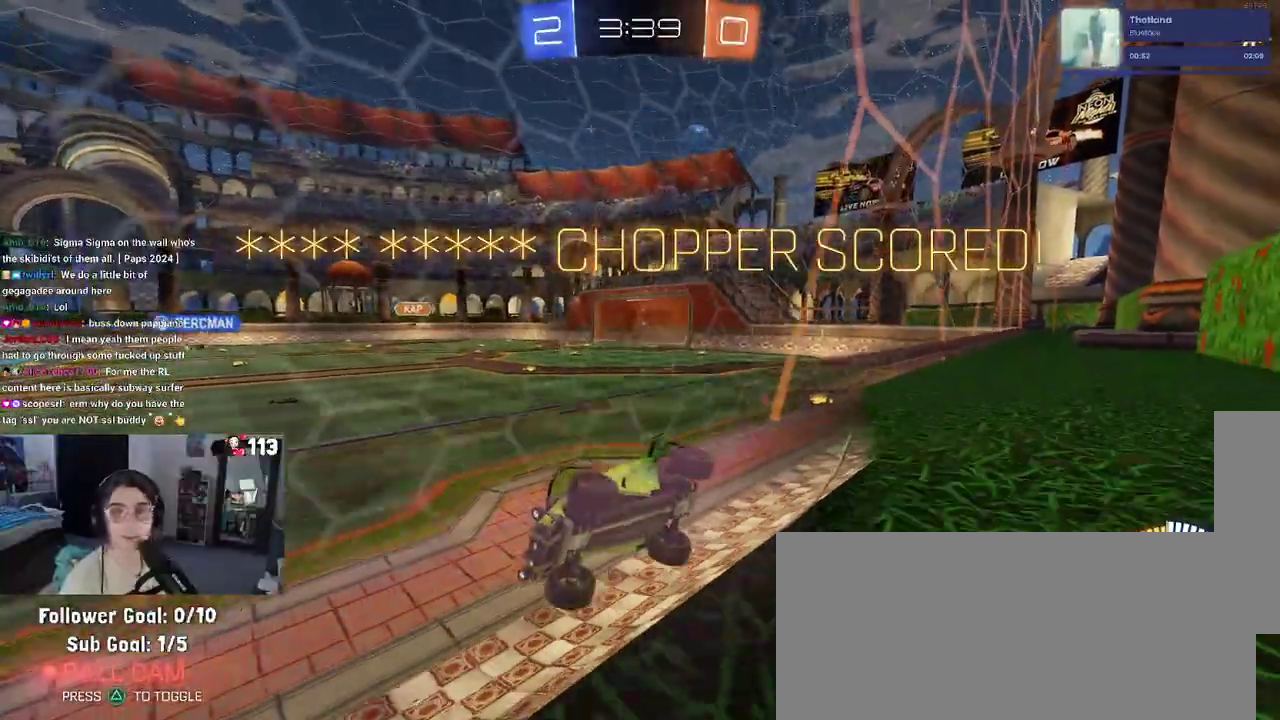
{"buttons": [], "left_stick": "center", "right_stick": "center", "events": []}
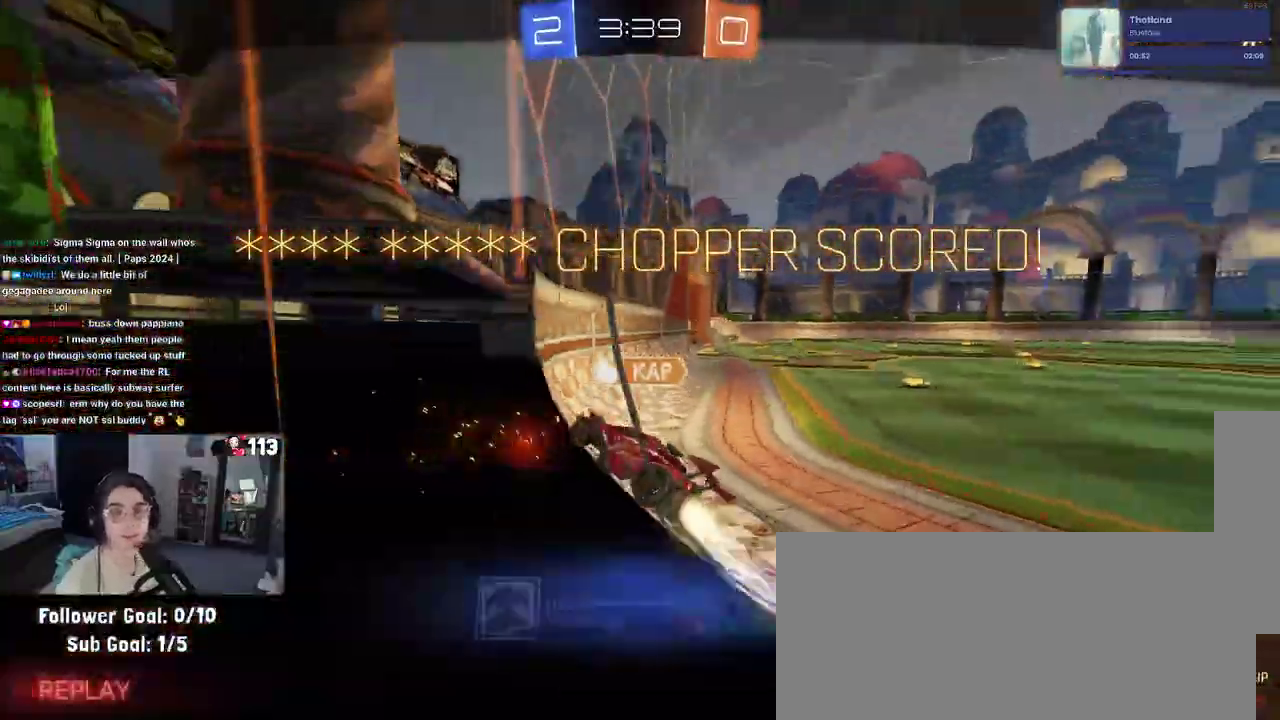
{"buttons": [], "left_stick": "center", "right_stick": "center", "events": []}
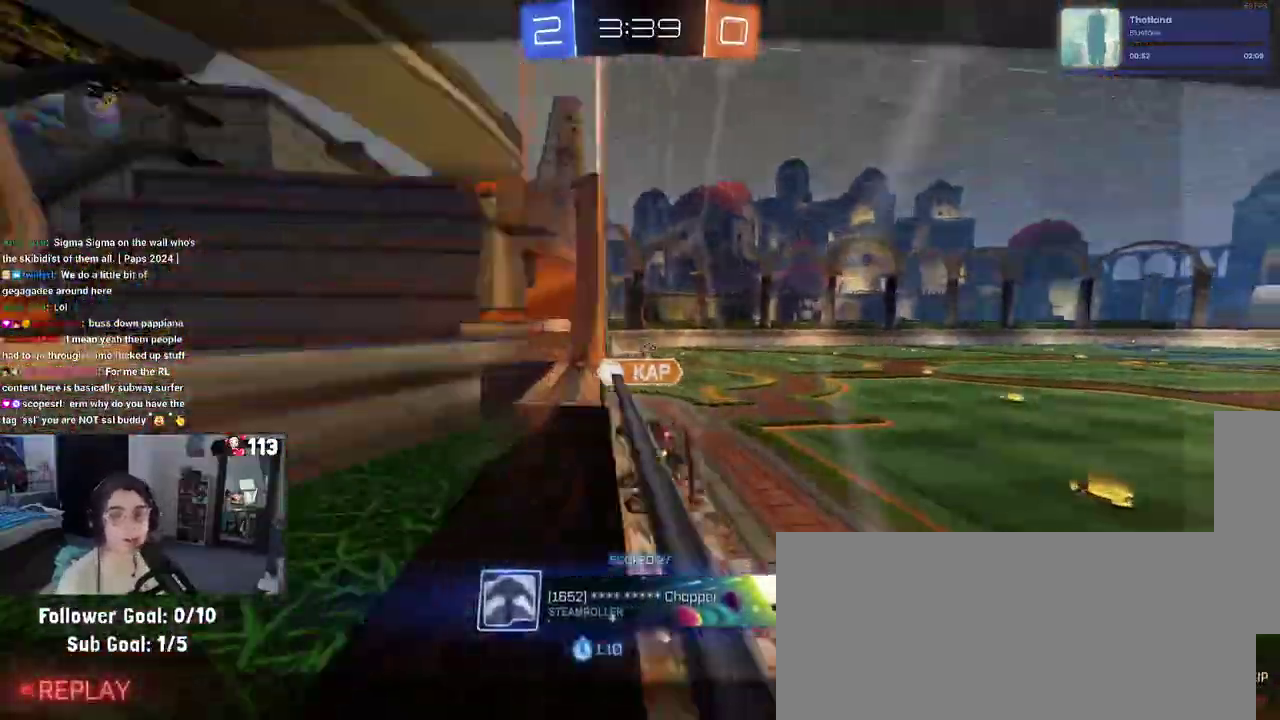
{"buttons": [], "left_stick": "center", "right_stick": "center", "events": []}
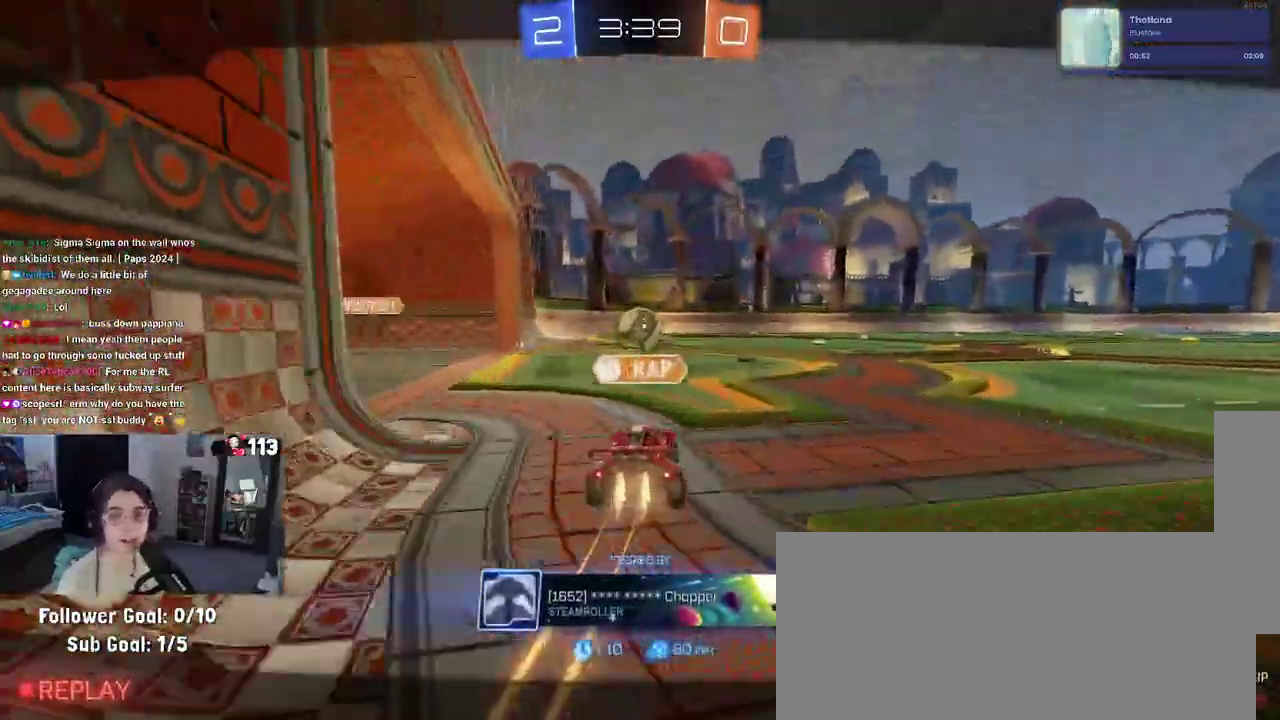
{"buttons": [], "left_stick": "center", "right_stick": "center", "events": []}
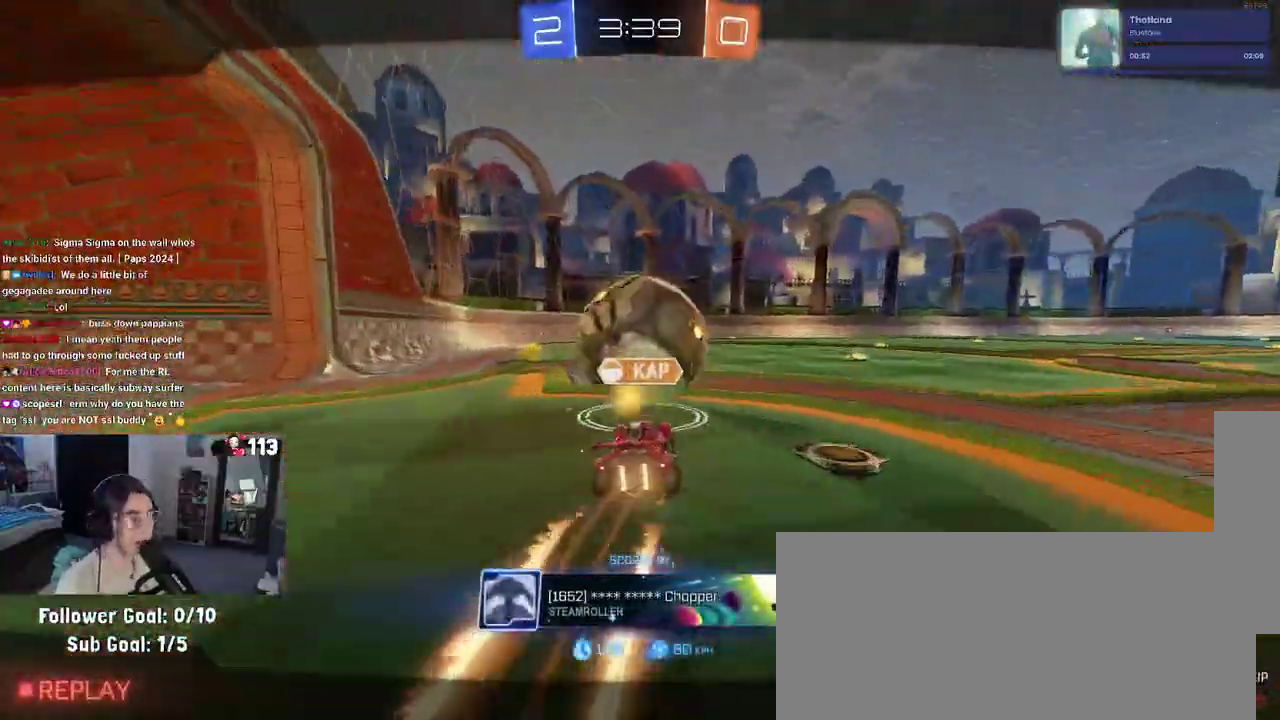
{"buttons": ["CROSS"], "left_stick": "center", "right_stick": "center", "events": [[383, "CROSS", "down"]]}